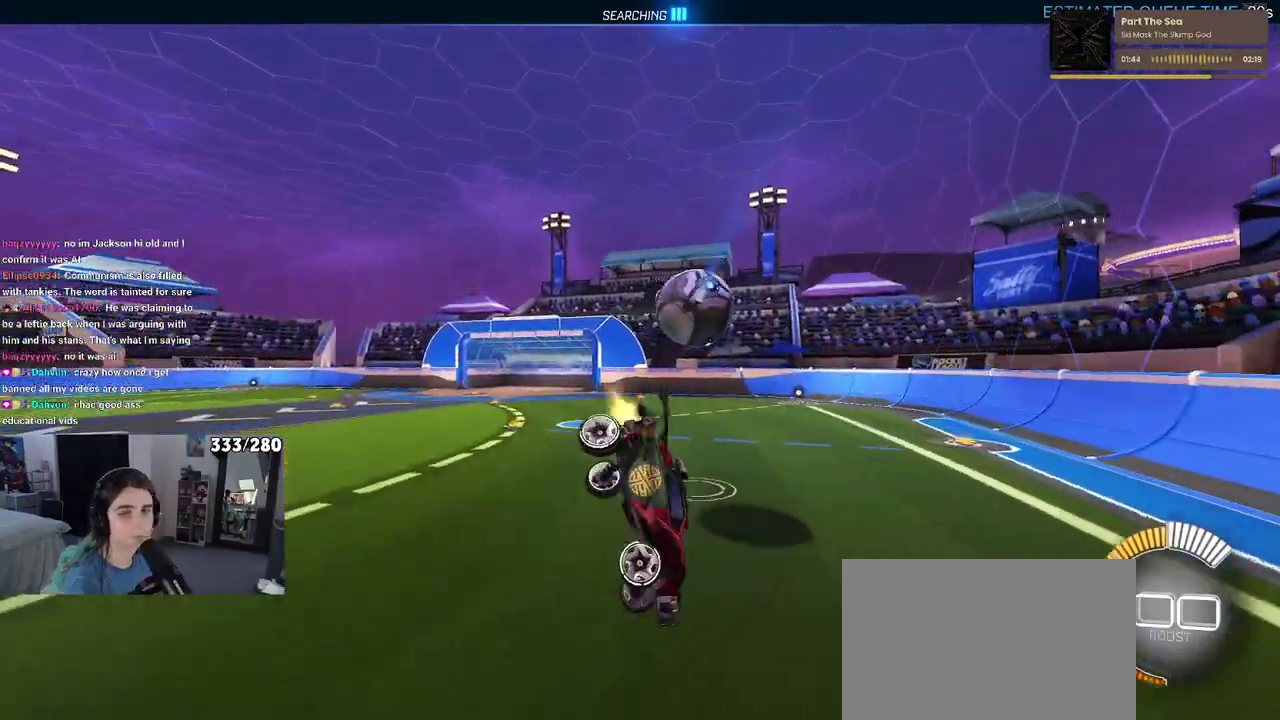
Gameplay with a controller (PlayStation layout); each line is a JSON object with the inputs held at the frame after it. "events" lists button and stick changes between this image and that frame as [ms after this image, input, new state], when the widget could be followed in between. Not read: L1 R1 R2.
{"buttons": ["SQUARE"], "left_stick": "center", "right_stick": "center", "events": [[33, "left_stick", "left"], [100, "left_stick", "down-left"], [167, "left_stick", "down"], [250, "left_stick", "down-right"], [433, "left_stick", "center"]]}
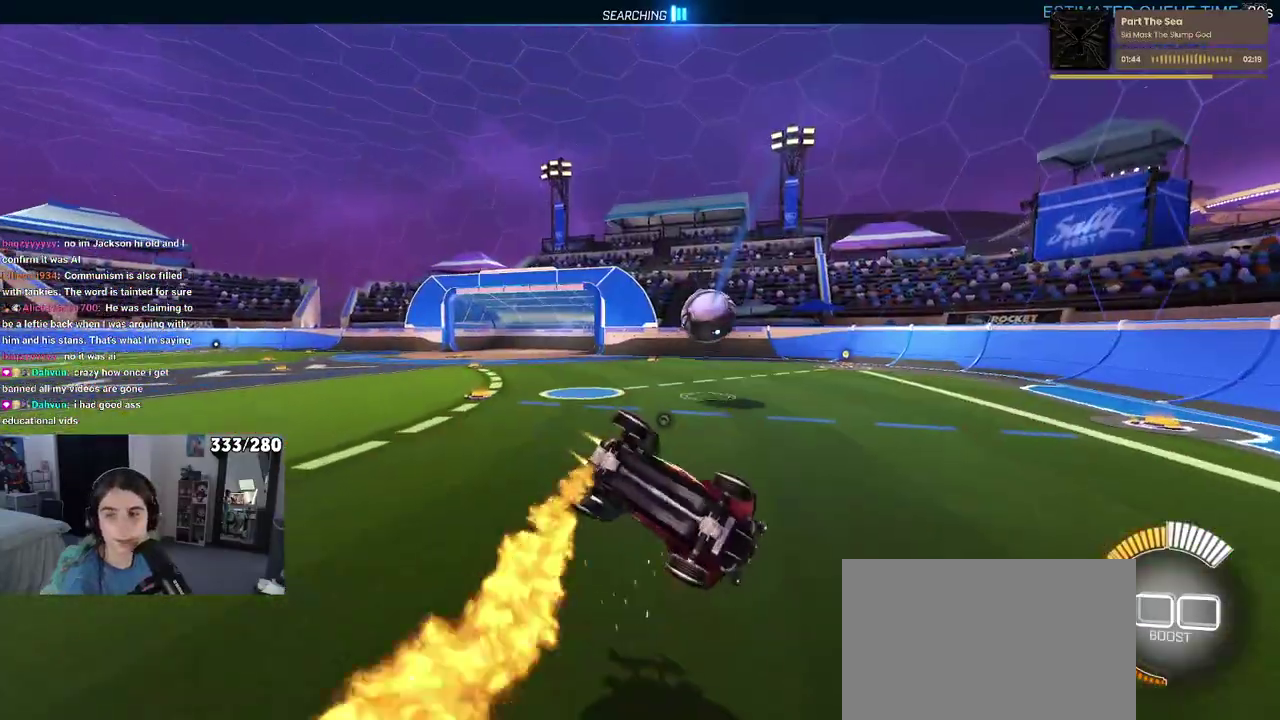
{"buttons": ["SQUARE"], "left_stick": "left", "right_stick": "center", "events": [[300, "left_stick", "left"], [350, "CROSS", "down"], [467, "CROSS", "up"]]}
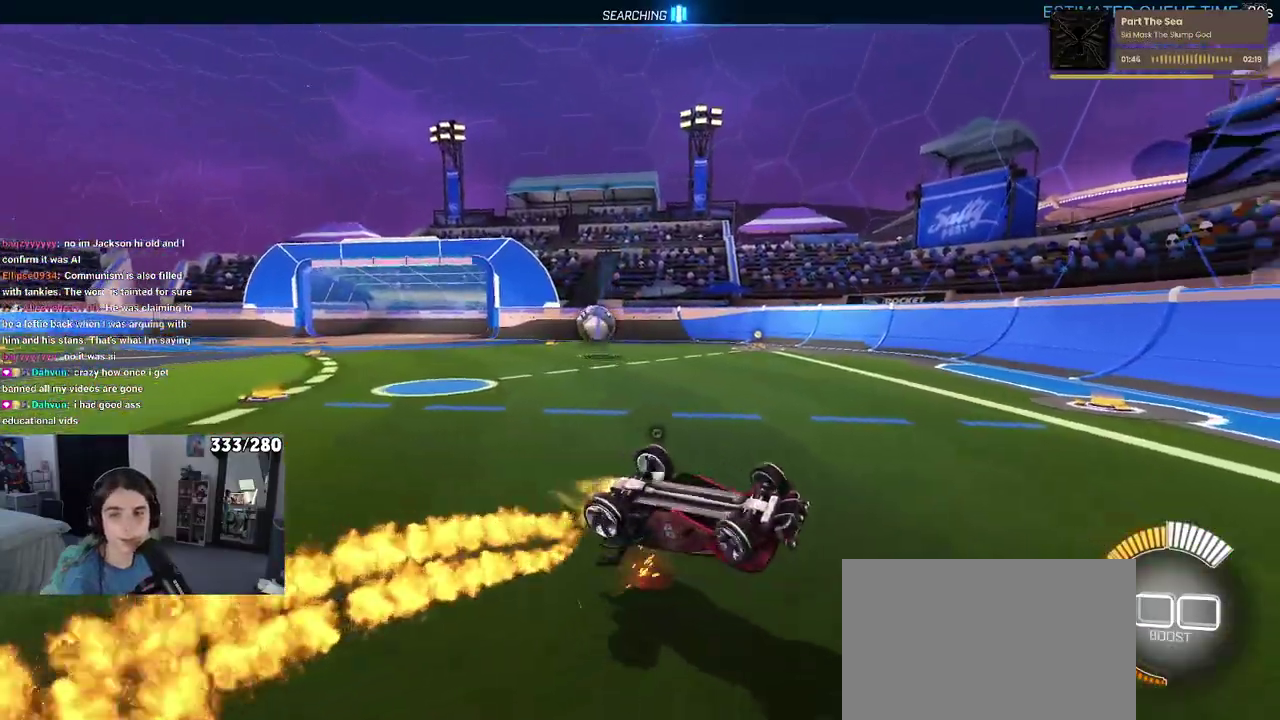
{"buttons": ["SQUARE"], "left_stick": "center", "right_stick": "center", "events": [[317, "left_stick", "center"]]}
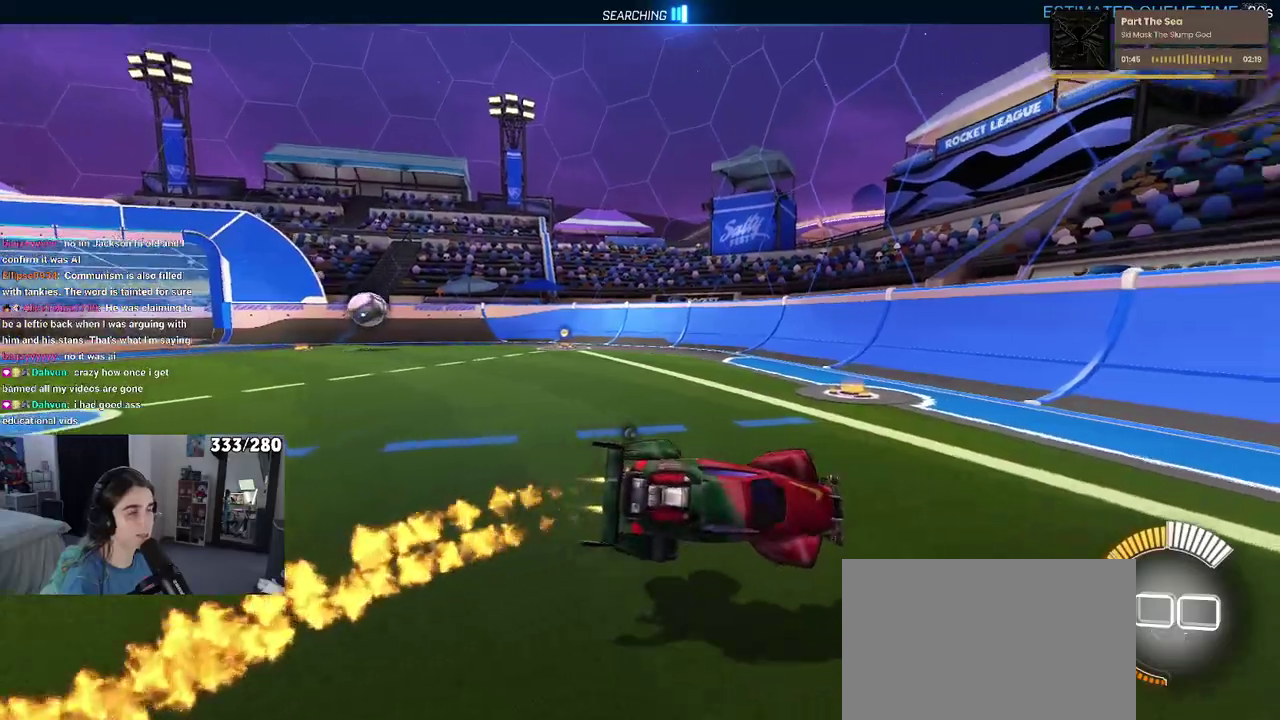
{"buttons": [], "left_stick": "right", "right_stick": "center", "events": [[100, "SQUARE", "up"], [283, "TRIANGLE", "down"], [383, "TRIANGLE", "up"], [450, "left_stick", "right"]]}
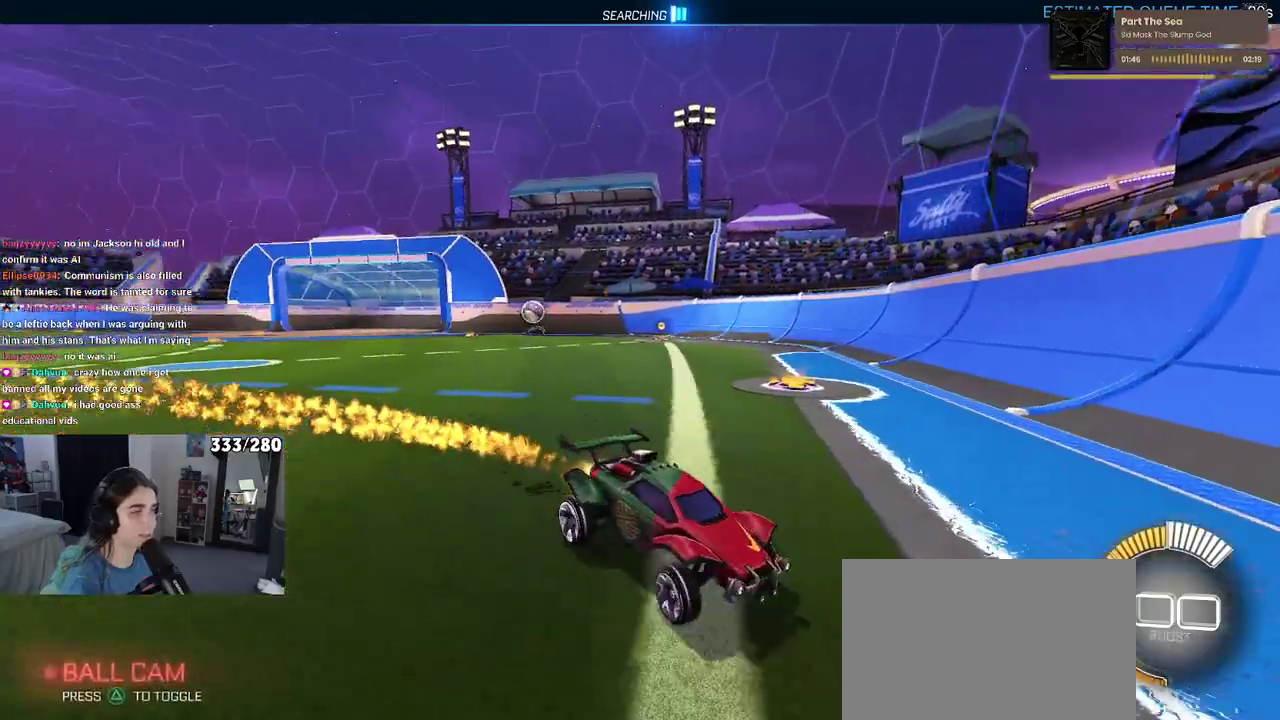
{"buttons": [], "left_stick": "right", "right_stick": "center", "events": [[150, "SQUARE", "down"], [317, "SQUARE", "up"]]}
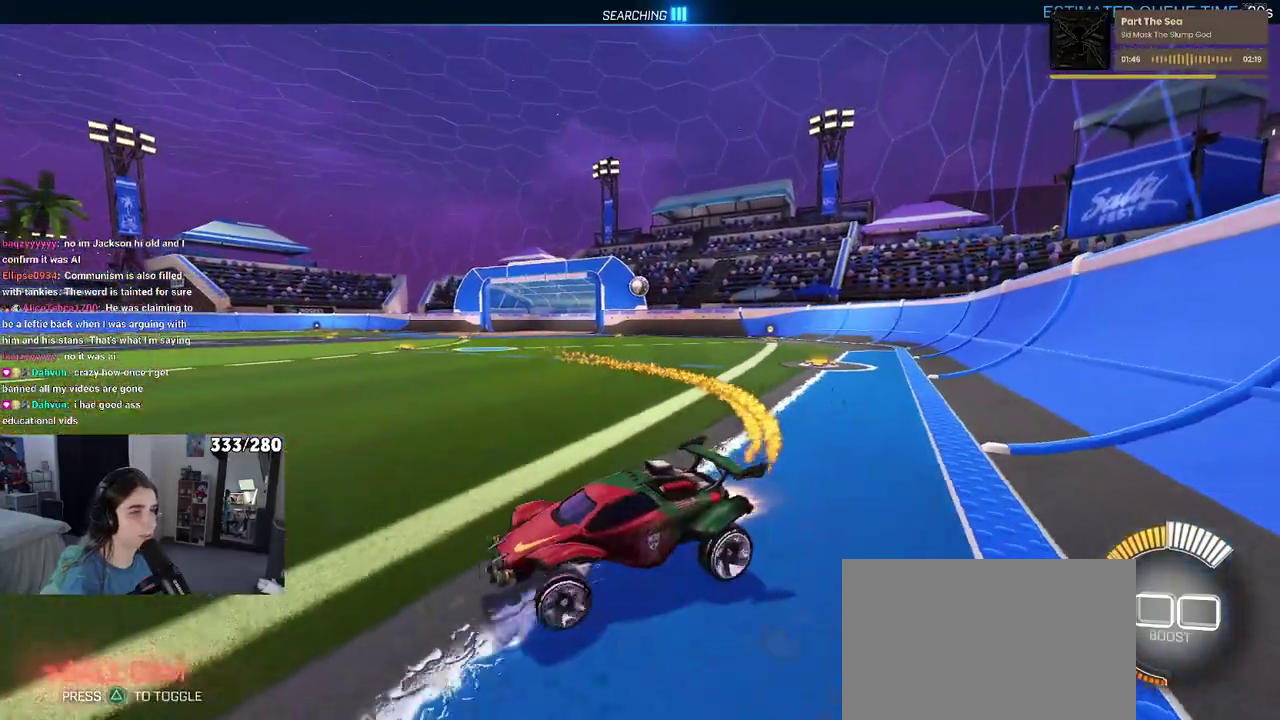
{"buttons": [], "left_stick": "center", "right_stick": "center", "events": [[117, "left_stick", "center"]]}
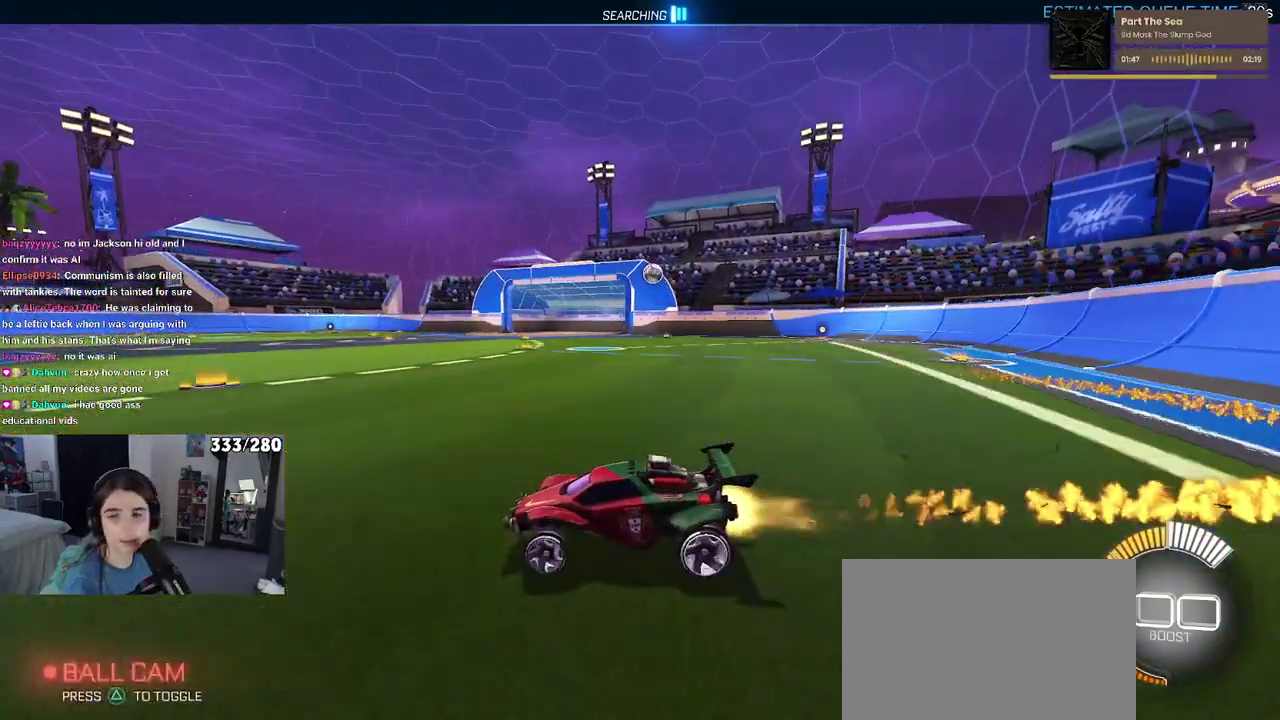
{"buttons": [], "left_stick": "right", "right_stick": "center", "events": [[483, "left_stick", "right"]]}
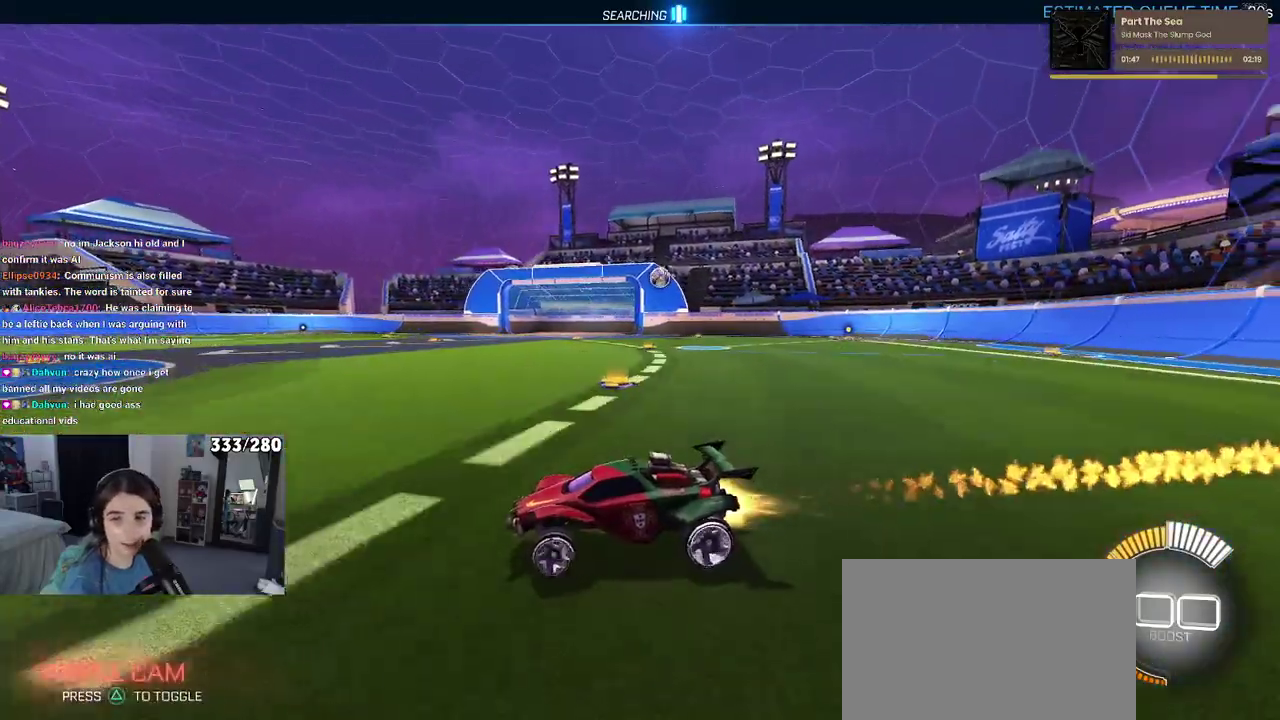
{"buttons": [], "left_stick": "right", "right_stick": "center", "events": []}
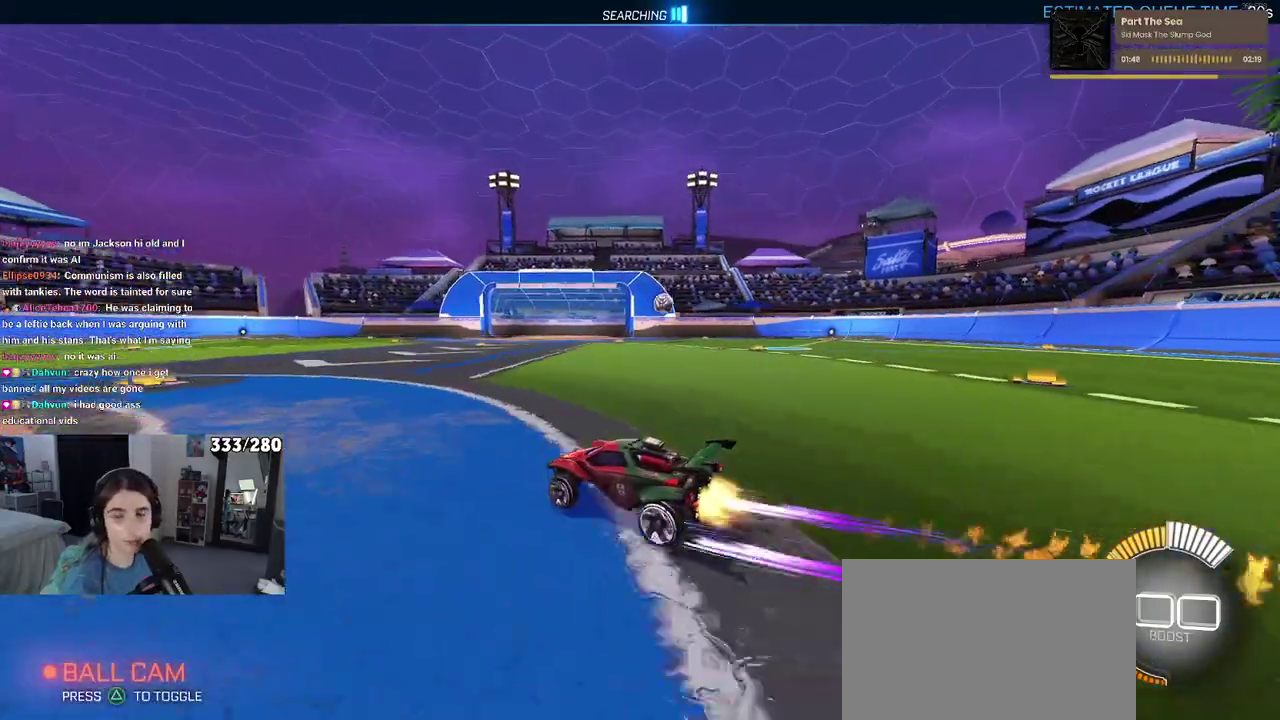
{"buttons": [], "left_stick": "right", "right_stick": "center", "events": []}
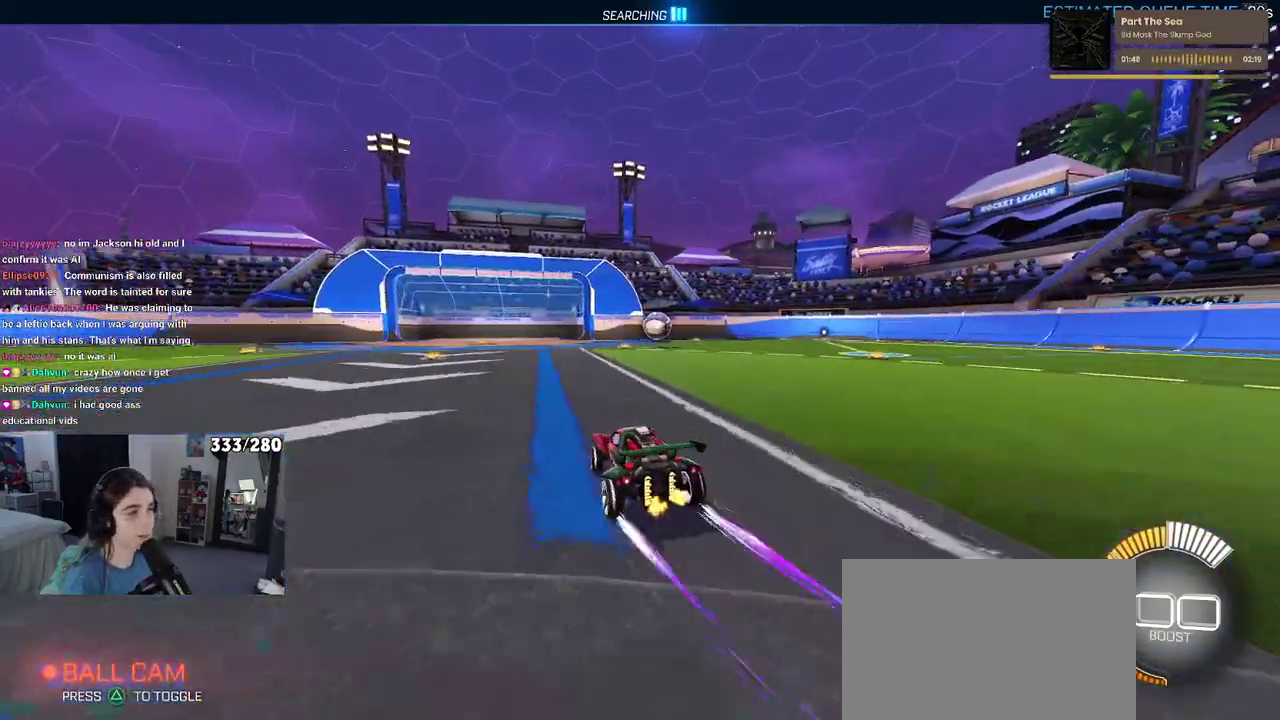
{"buttons": ["L2"], "left_stick": "center", "right_stick": "center", "events": [[183, "left_stick", "center"], [333, "L2", "down"]]}
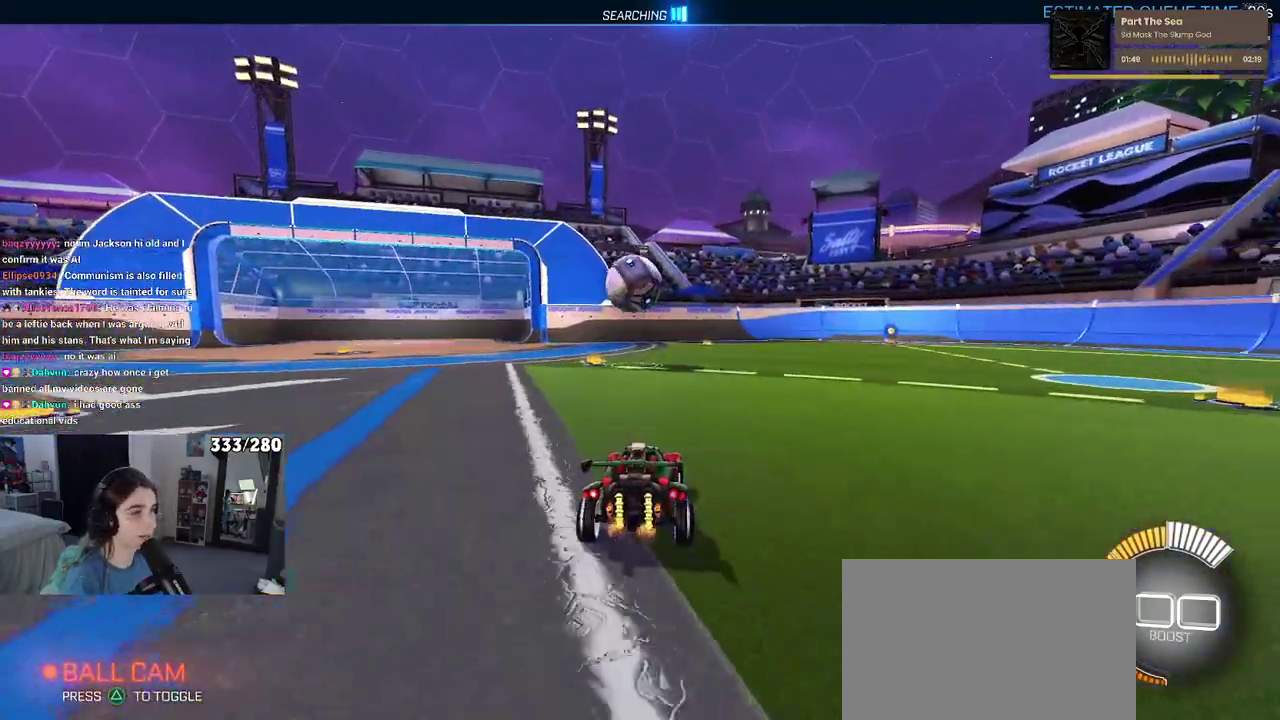
{"buttons": [], "left_stick": "left", "right_stick": "center"}
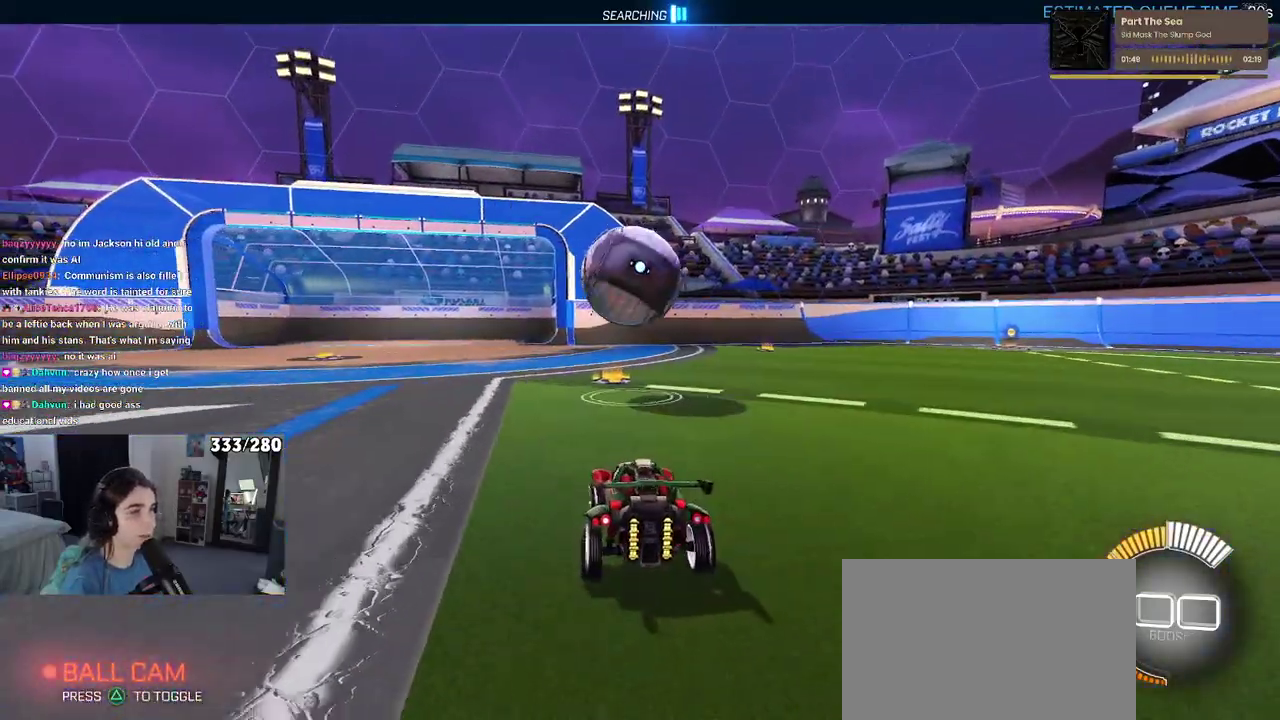
{"buttons": ["CROSS"], "left_stick": "down", "right_stick": "center", "events": [[133, "left_stick", "center"], [483, "CROSS", "down"], [483, "left_stick", "down"]]}
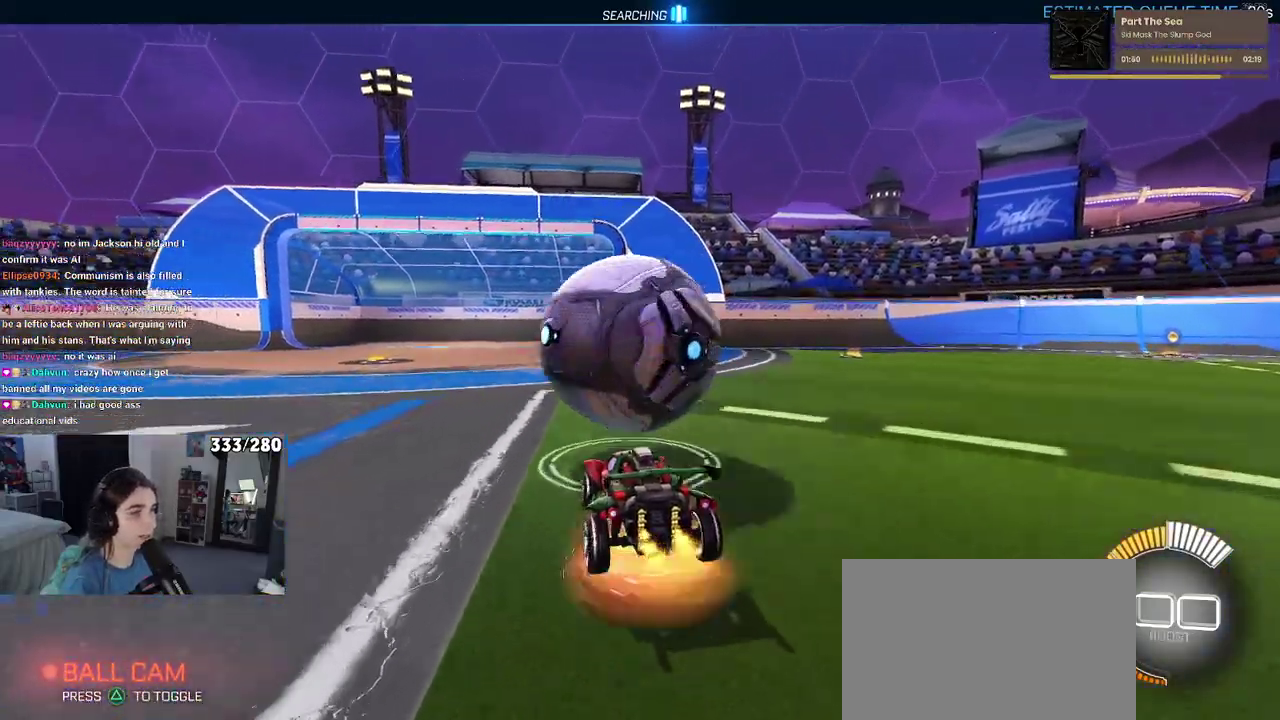
{"buttons": [], "left_stick": "center", "right_stick": "center", "events": [[200, "CROSS", "up"], [317, "left_stick", "down-left"], [367, "left_stick", "center"]]}
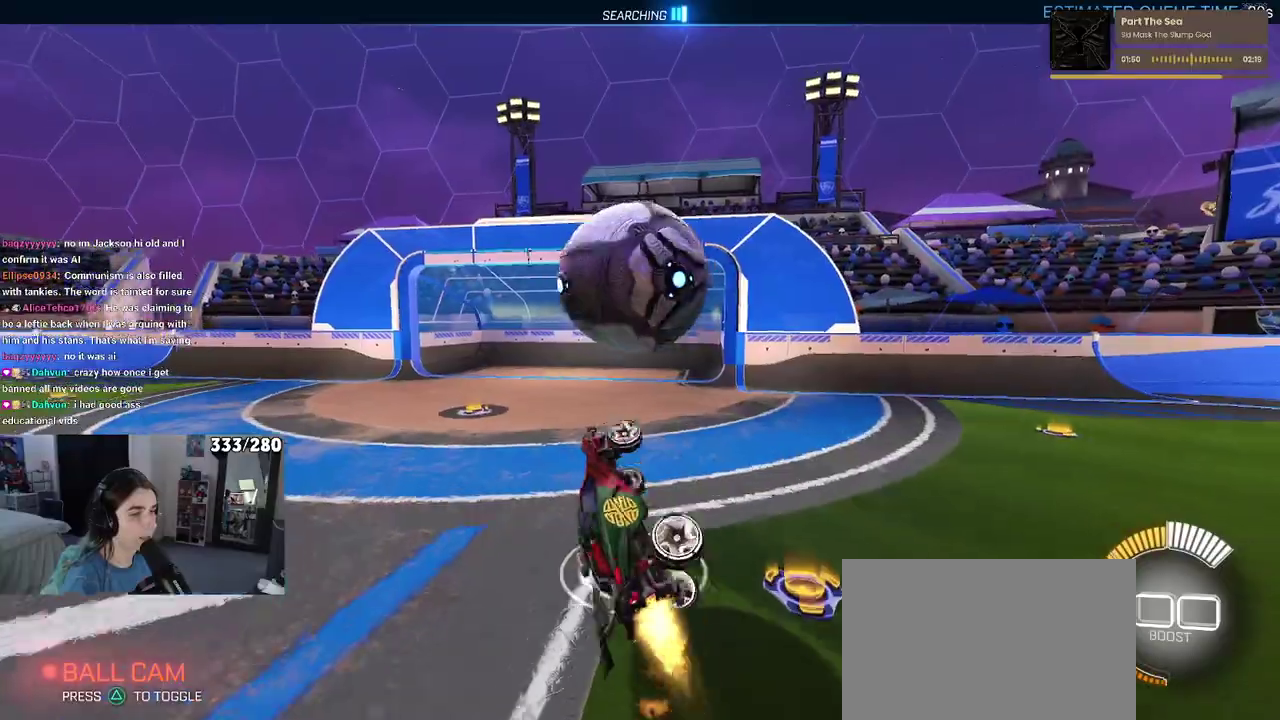
{"buttons": [], "left_stick": "right", "right_stick": "center", "events": [[33, "left_stick", "up-left"], [217, "left_stick", "left"], [300, "left_stick", "down-left"], [350, "left_stick", "center"], [450, "left_stick", "right"]]}
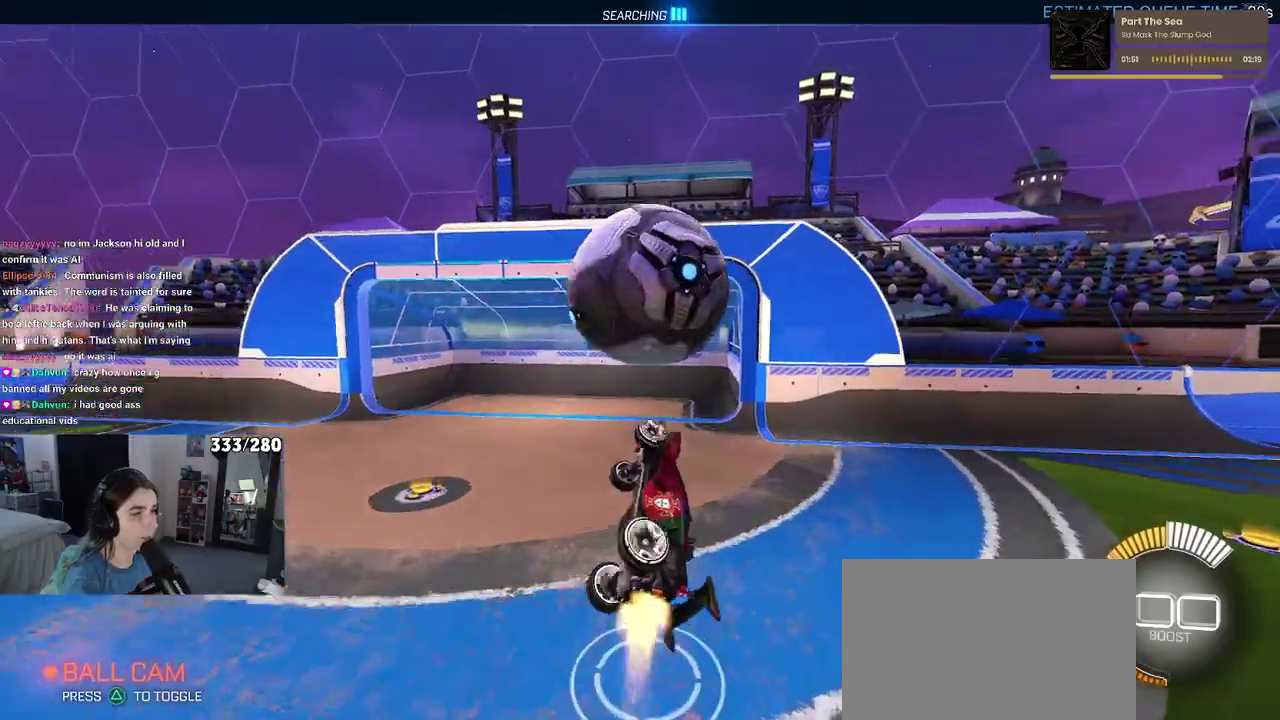
{"buttons": [], "left_stick": "center", "right_stick": "center", "events": [[17, "left_stick", "center"], [200, "left_stick", "up-right"], [233, "TRIANGLE", "down"], [333, "TRIANGLE", "up"], [383, "left_stick", "up"], [483, "left_stick", "center"]]}
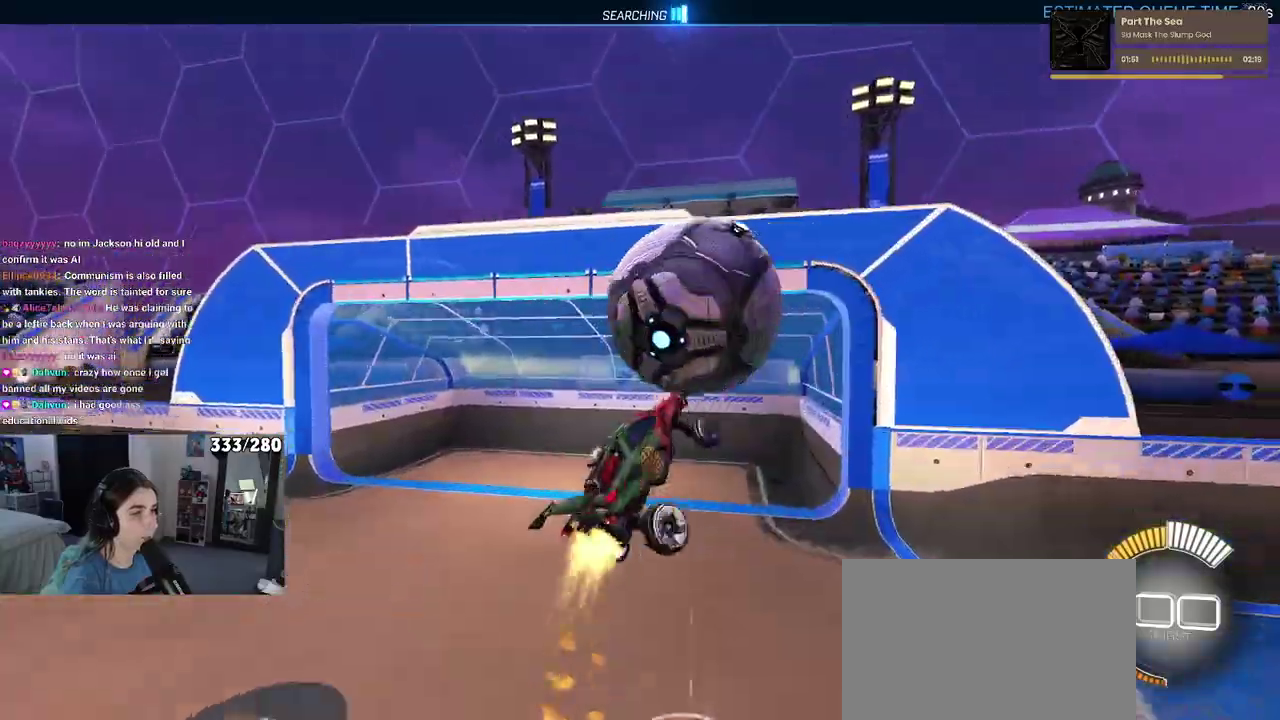
{"buttons": [], "left_stick": "right", "right_stick": "center", "events": [[100, "left_stick", "down-right"], [300, "left_stick", "center"], [500, "left_stick", "right"]]}
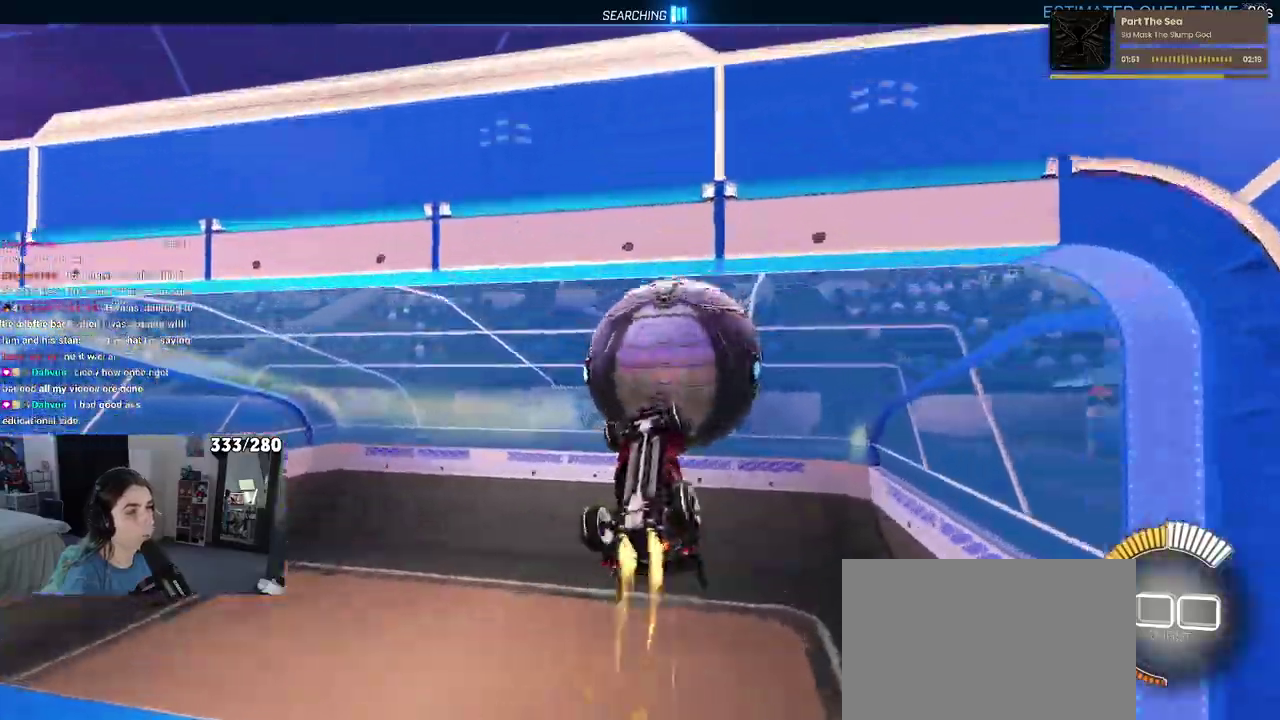
{"buttons": ["TRIANGLE"], "left_stick": "center", "right_stick": "center", "events": [[17, "SQUARE", "down"], [233, "left_stick", "center"], [300, "SQUARE", "up"], [433, "TRIANGLE", "down"]]}
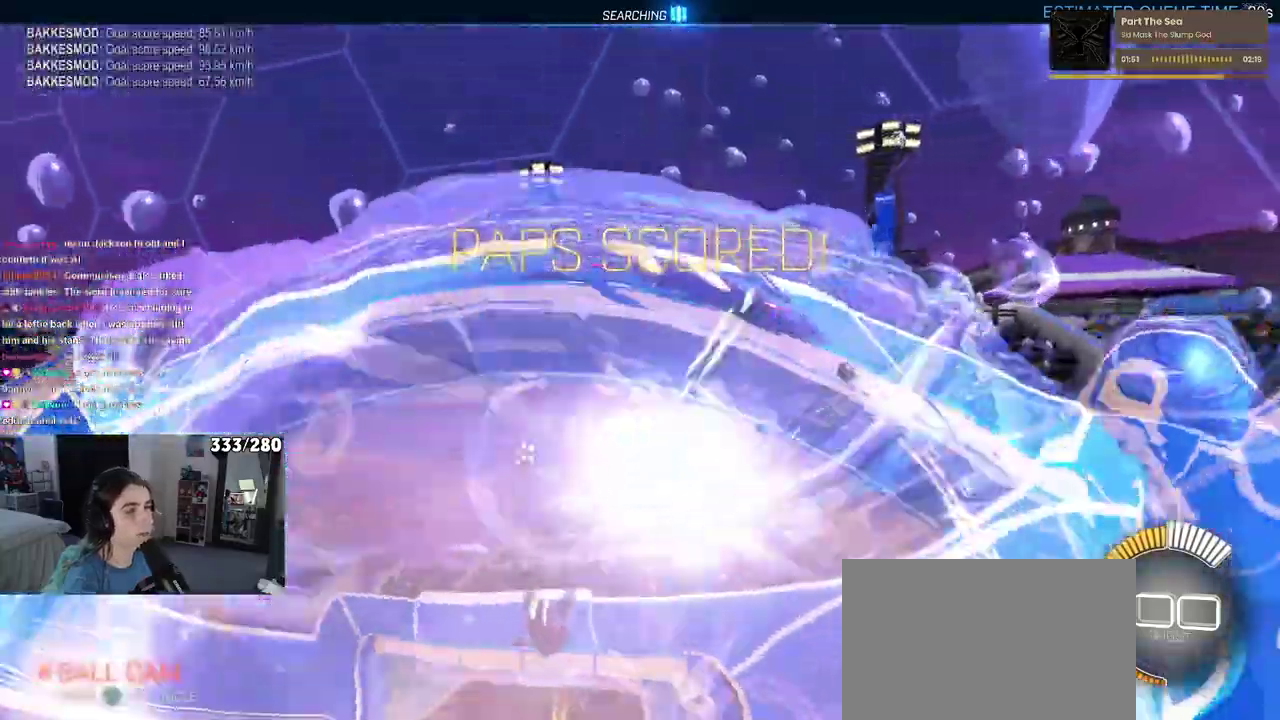
{"buttons": [], "left_stick": "up-right", "right_stick": "center", "events": [[33, "TRIANGLE", "up"], [117, "left_stick", "right"], [450, "left_stick", "up-right"]]}
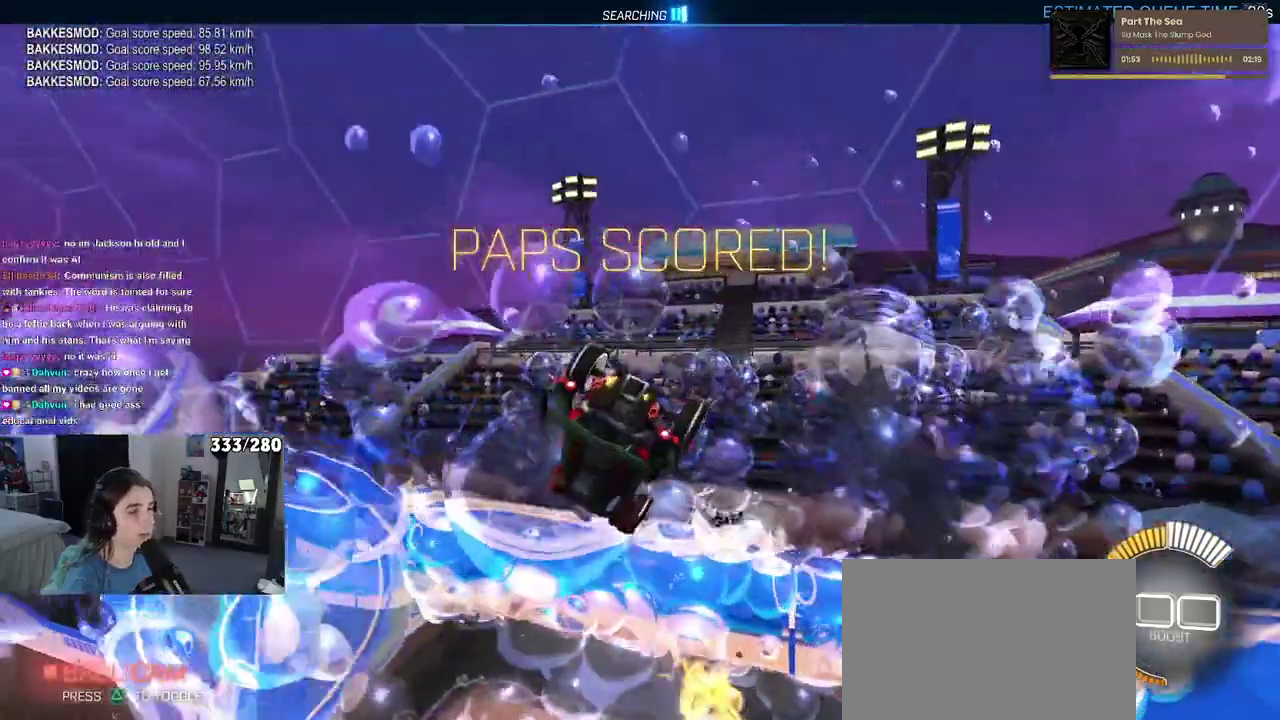
{"buttons": ["SQUARE"], "left_stick": "down", "right_stick": "center", "events": [[200, "left_stick", "up"], [250, "SQUARE", "down"], [250, "left_stick", "up-left"], [450, "left_stick", "center"], [500, "left_stick", "down"]]}
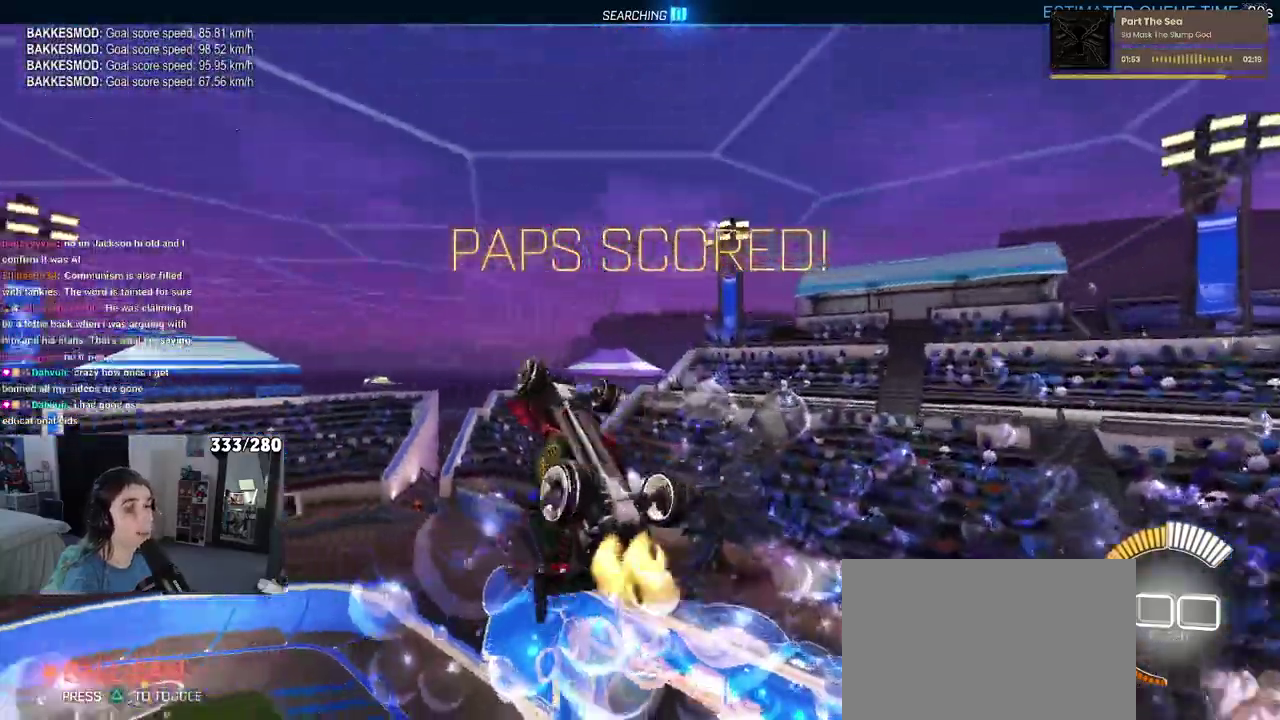
{"buttons": ["SQUARE"], "left_stick": "right", "right_stick": "center", "events": [[100, "left_stick", "down-right"], [300, "CROSS", "down"], [417, "CROSS", "up"], [483, "left_stick", "right"]]}
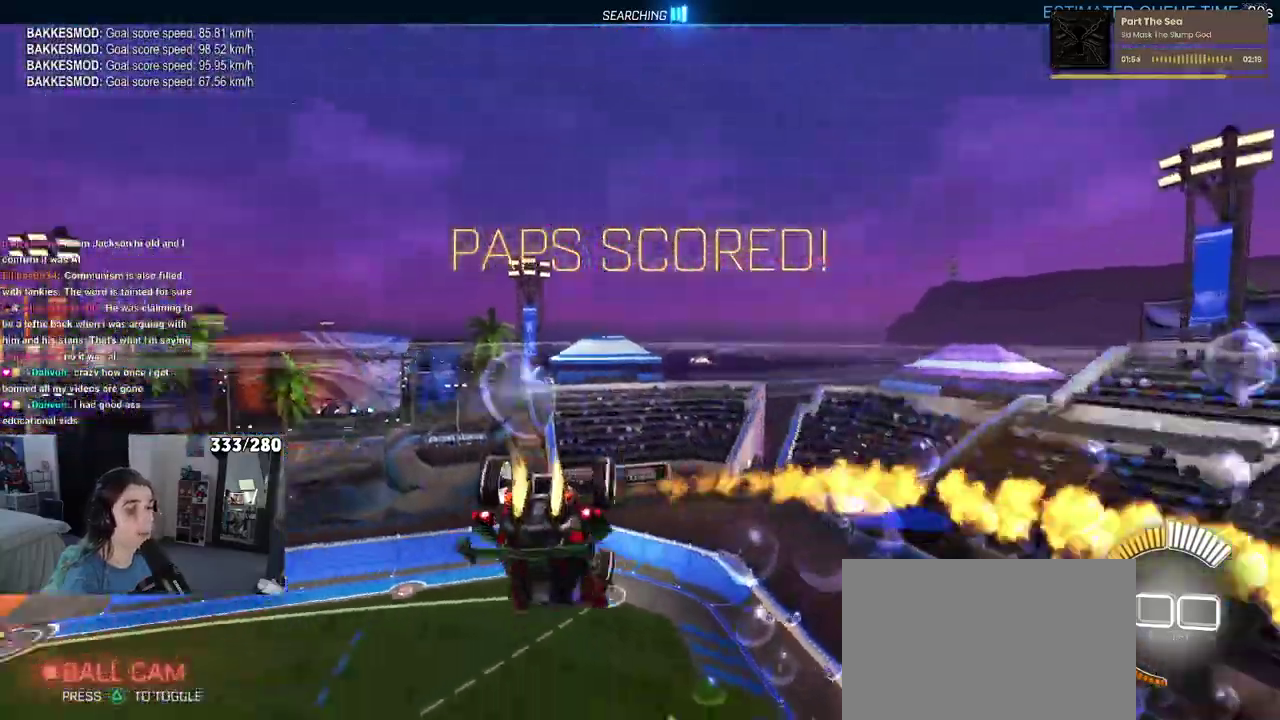
{"buttons": ["SQUARE"], "left_stick": "down-right", "right_stick": "center", "events": [[50, "left_stick", "up-right"], [250, "CROSS", "down"], [350, "CROSS", "up"], [417, "left_stick", "down-right"]]}
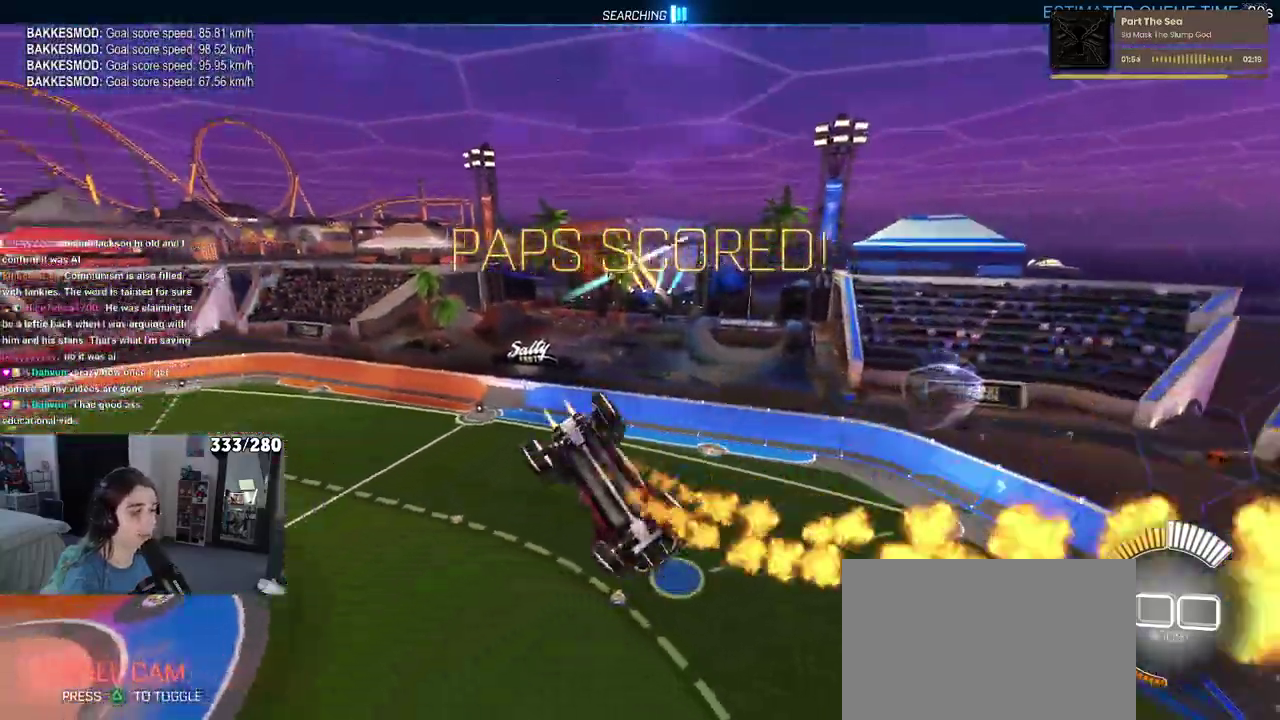
{"buttons": [], "left_stick": "right", "right_stick": "center", "events": [[217, "SQUARE", "up"], [383, "left_stick", "right"]]}
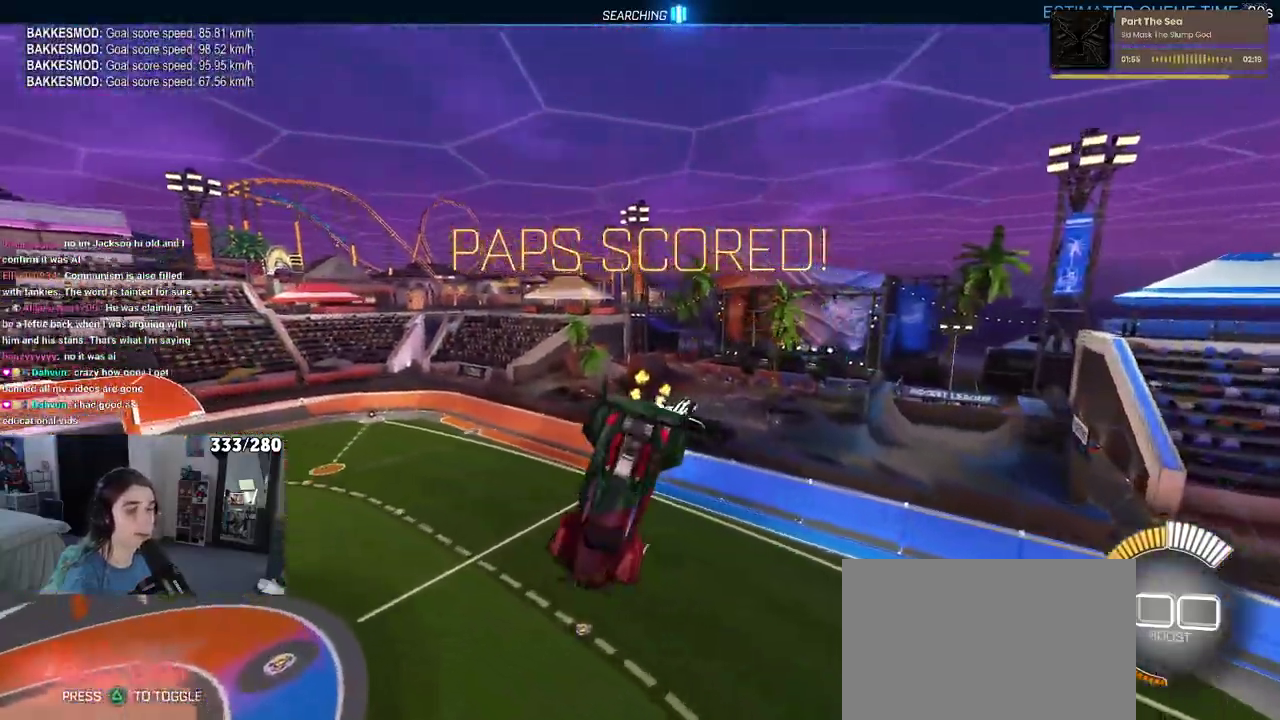
{"buttons": [], "left_stick": "center", "right_stick": "up-right", "events": [[50, "left_stick", "center"], [300, "R3", "down"], [433, "R3", "up"], [433, "right_stick", "up-right"]]}
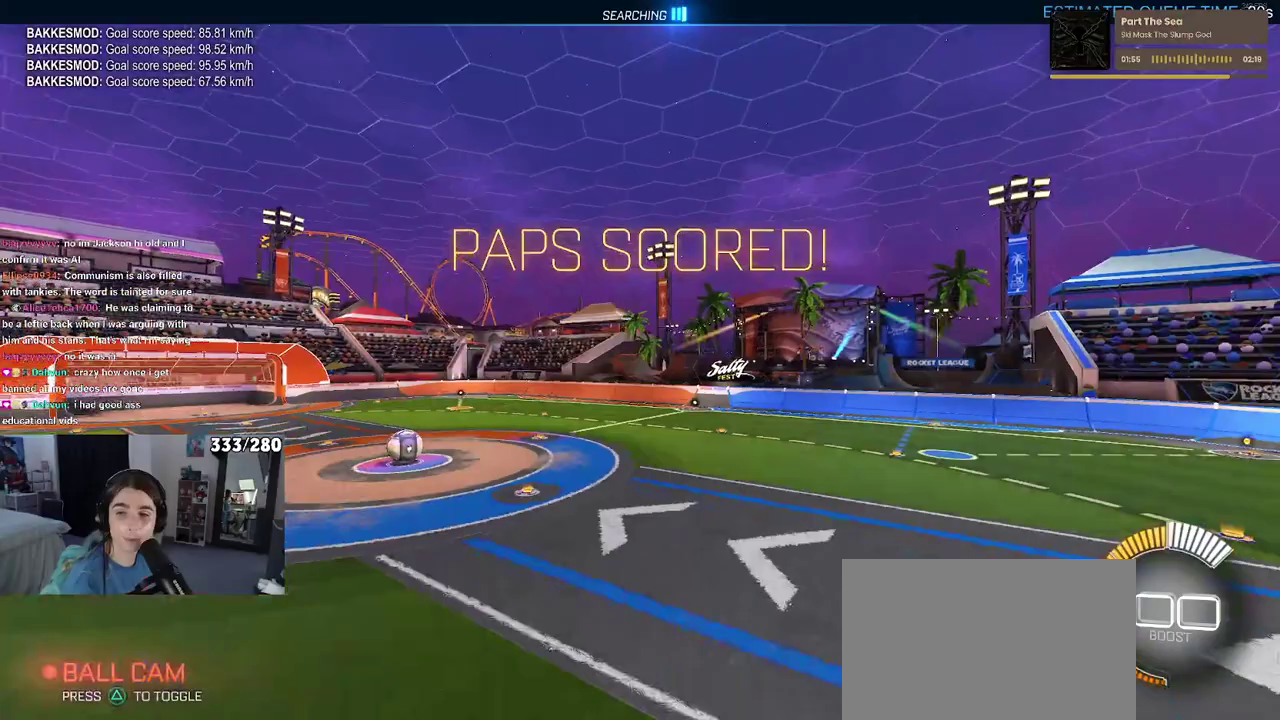
{"buttons": [], "left_stick": "center", "right_stick": "center", "events": [[33, "right_stick", "center"], [200, "TRIANGLE", "down"], [300, "TRIANGLE", "up"]]}
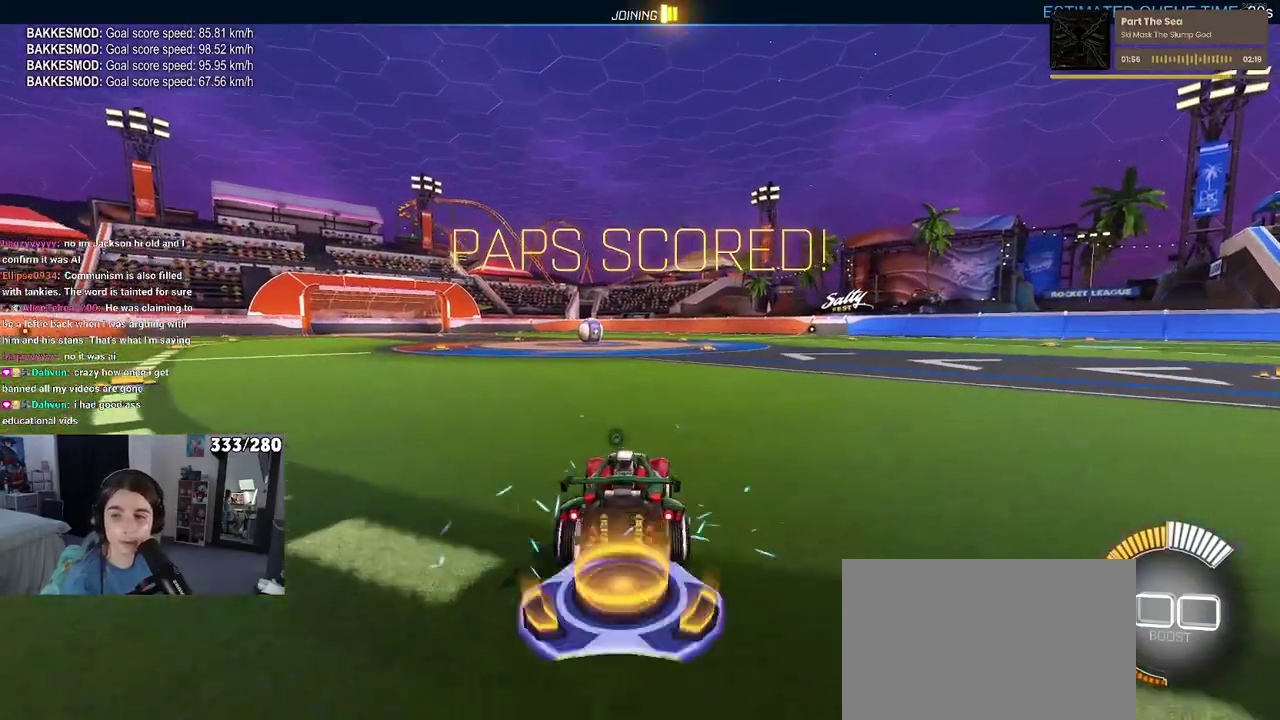
{"buttons": [], "left_stick": "center", "right_stick": "center", "events": [[400, "DPAD_UP", "down"], [450, "DPAD_UP", "up"]]}
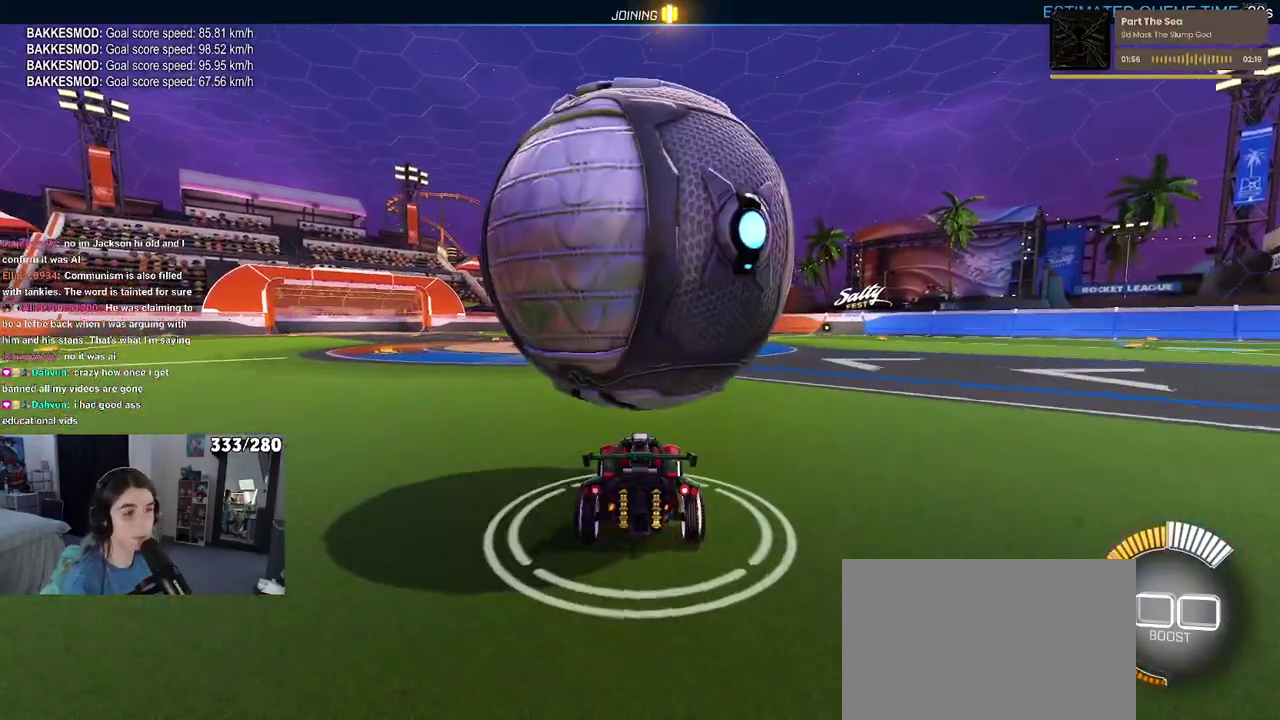
{"buttons": [], "left_stick": "center", "right_stick": "center", "events": [[333, "left_stick", "right"], [417, "left_stick", "center"]]}
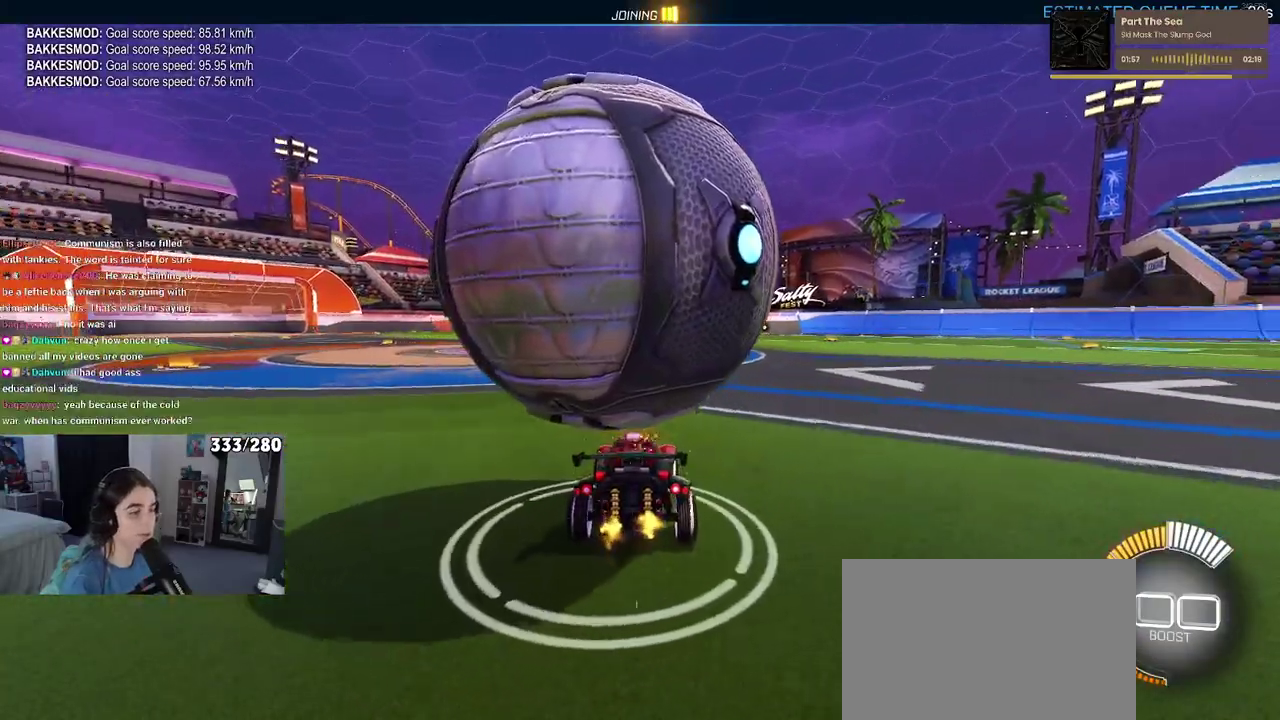
{"buttons": [], "left_stick": "center", "right_stick": "center", "events": [[117, "left_stick", "left"], [250, "left_stick", "center"]]}
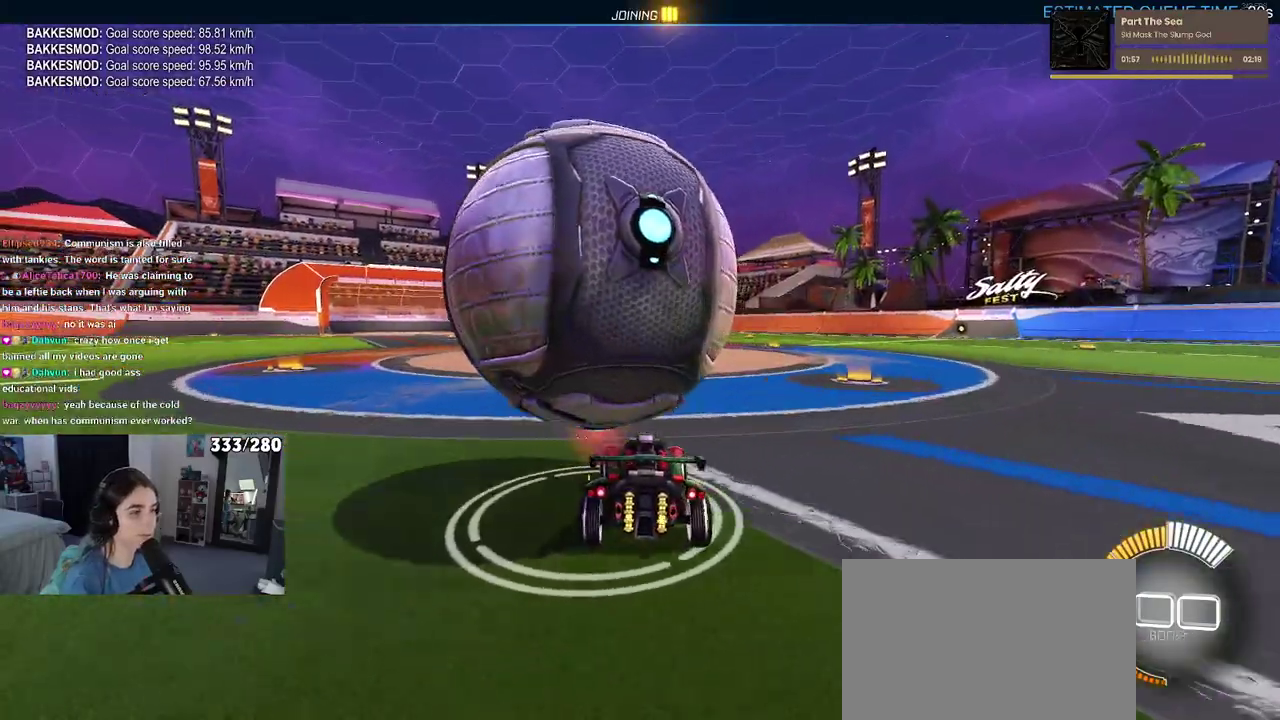
{"buttons": [], "left_stick": "down-right", "right_stick": "center", "events": [[50, "left_stick", "down-left"], [83, "CROSS", "down"], [100, "left_stick", "down"], [333, "CROSS", "up"], [450, "left_stick", "down-right"]]}
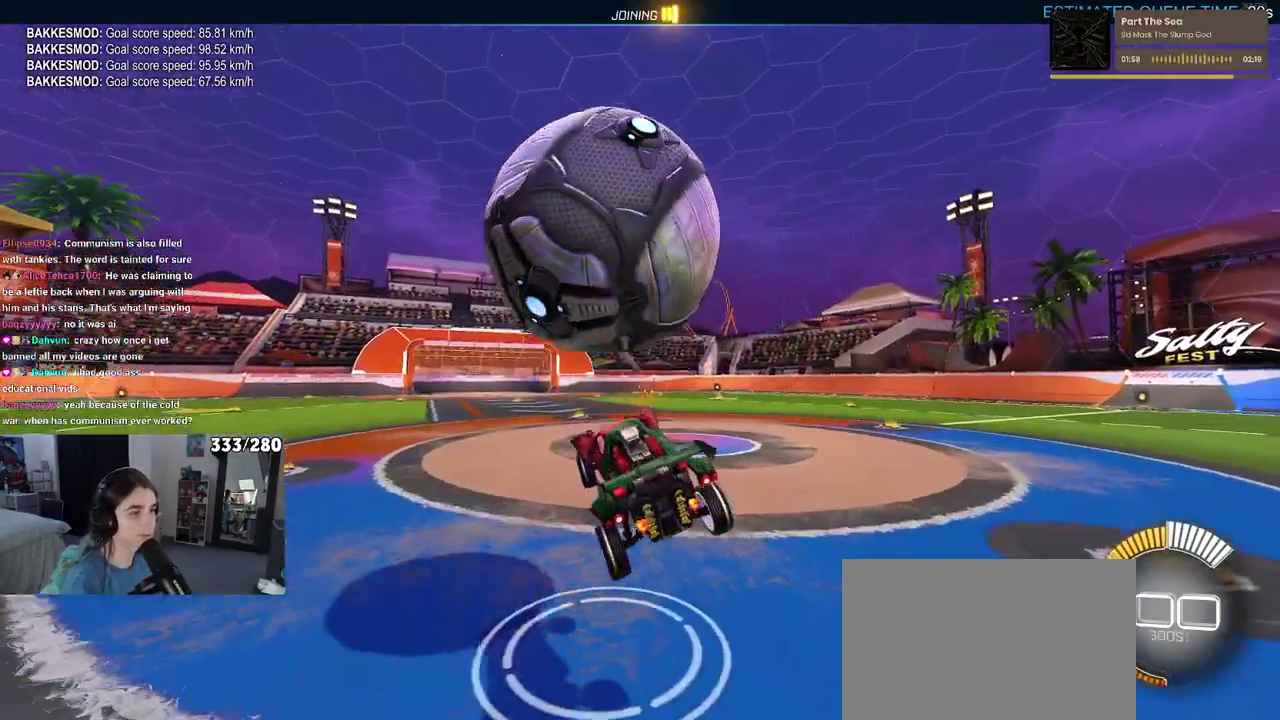
{"buttons": [], "left_stick": "center", "right_stick": "center", "events": [[217, "left_stick", "down"], [417, "left_stick", "center"]]}
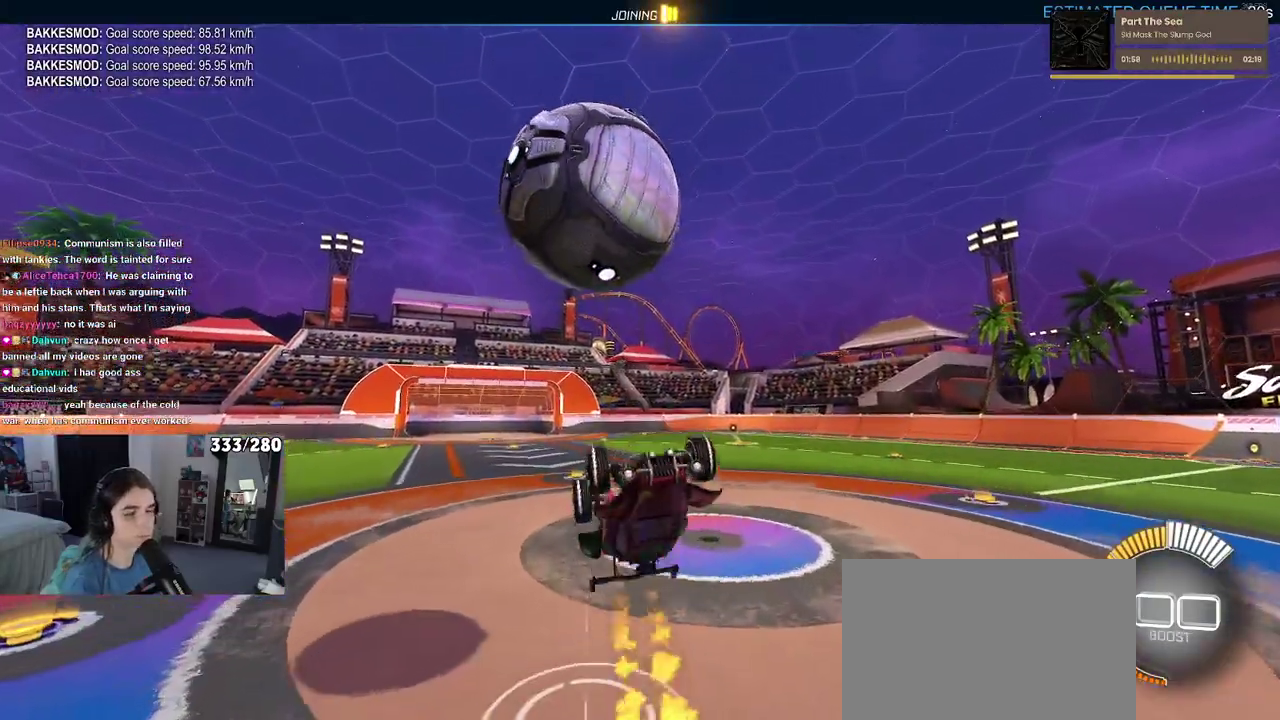
{"buttons": [], "left_stick": "up", "right_stick": "center", "events": [[50, "left_stick", "down"], [150, "CROSS", "down"], [250, "left_stick", "up"], [283, "CROSS", "up"]]}
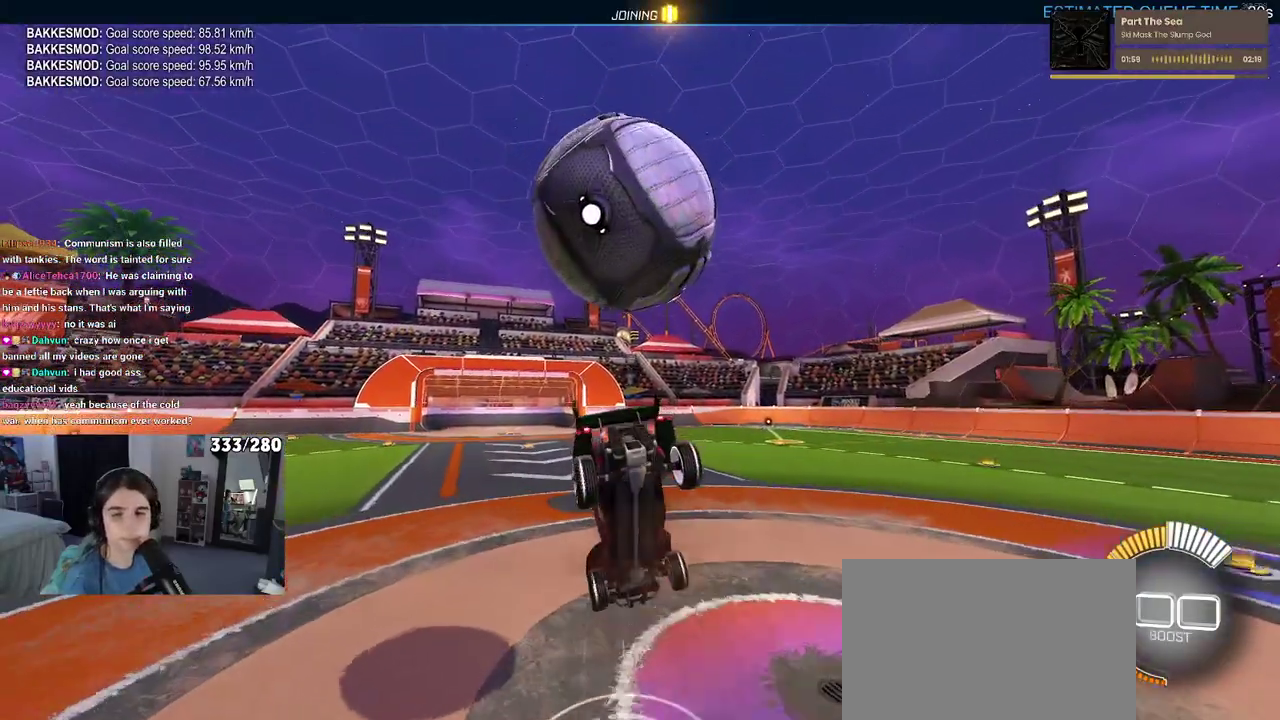
{"buttons": [], "left_stick": "center", "right_stick": "center", "events": [[383, "left_stick", "center"]]}